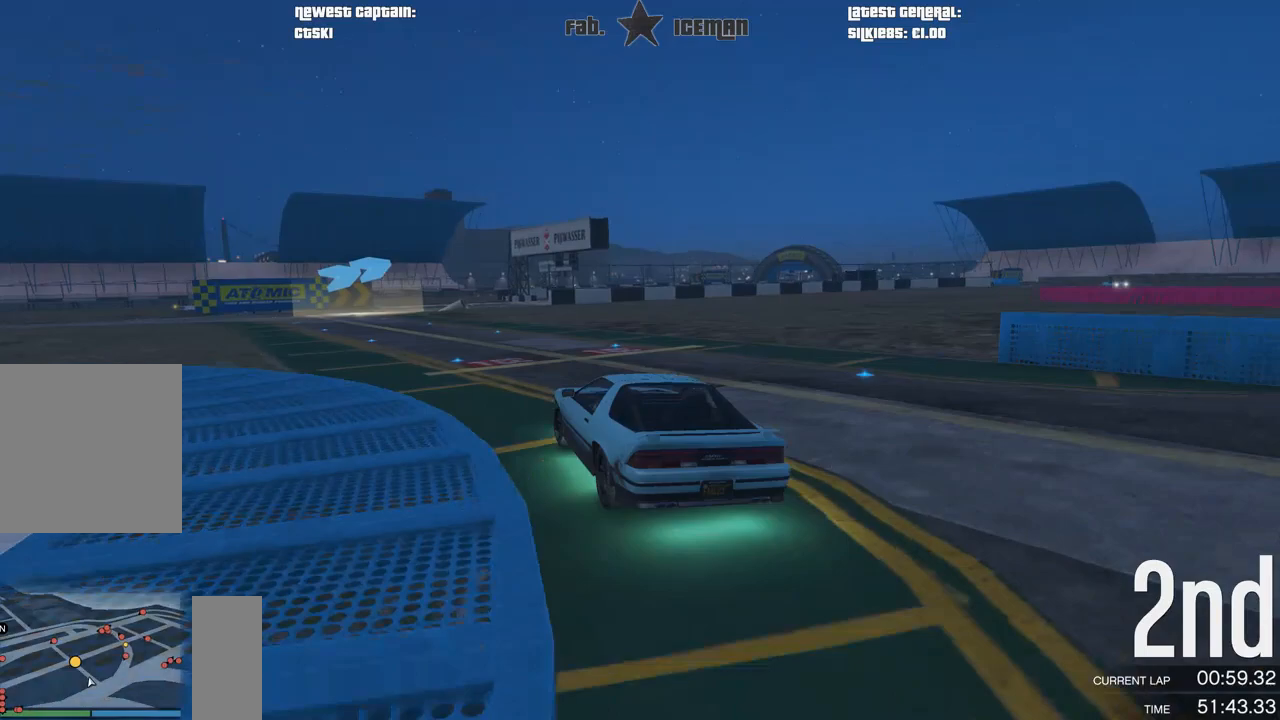
Gameplay with a controller (Xbox layout); each line is a JSON object with the inputs held at the frame after it. "events" lists button and stick changes between this image and that frame as [ms after this image, input, new state], when the widget could be followed in between.
{"buttons": ["R2"], "left_stick": "center", "right_stick": "center", "events": [[333, "left_stick", "center"]]}
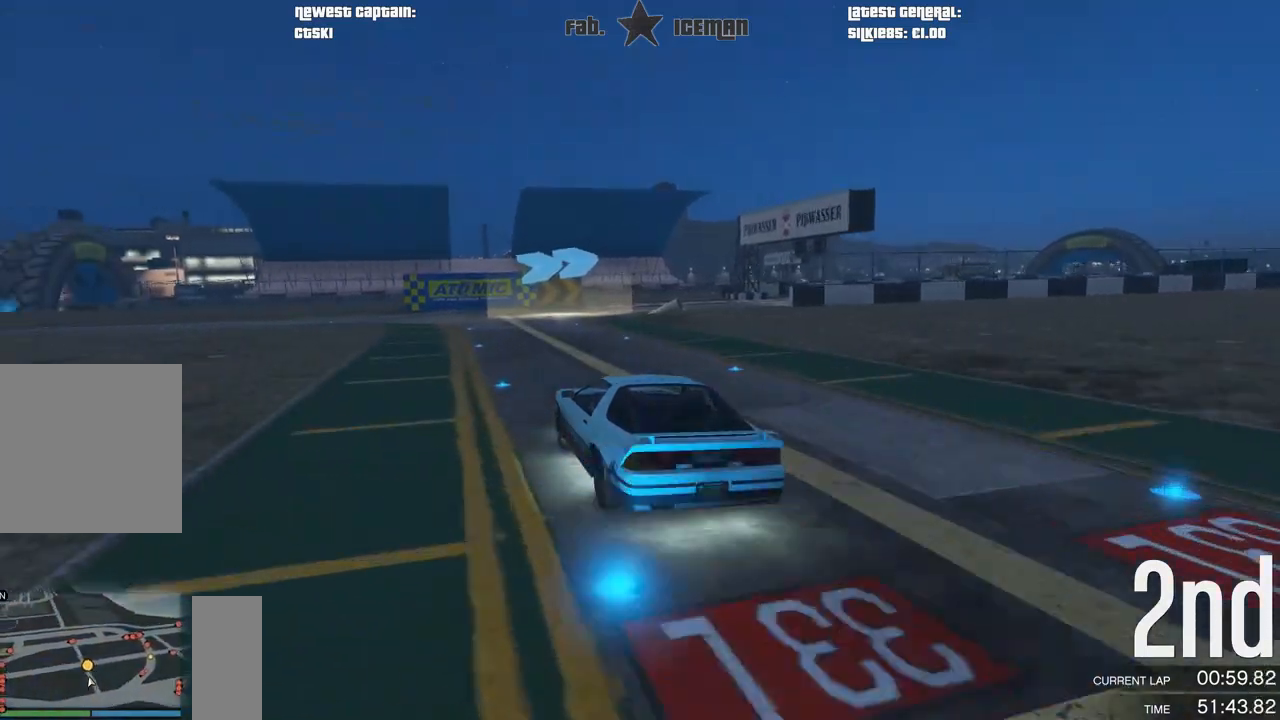
{"buttons": ["R2"], "left_stick": "right", "right_stick": "center", "events": [[21, "left_stick", "right"]]}
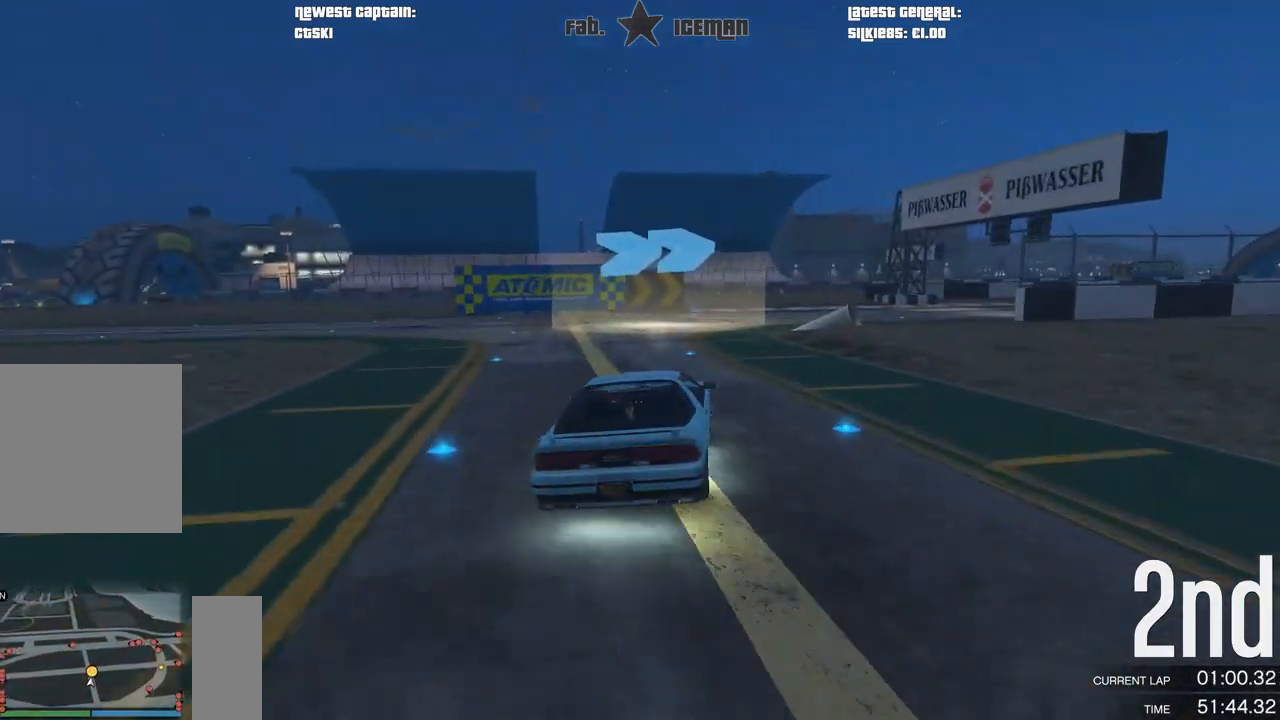
{"buttons": ["R2"], "left_stick": "right", "right_stick": "center", "events": []}
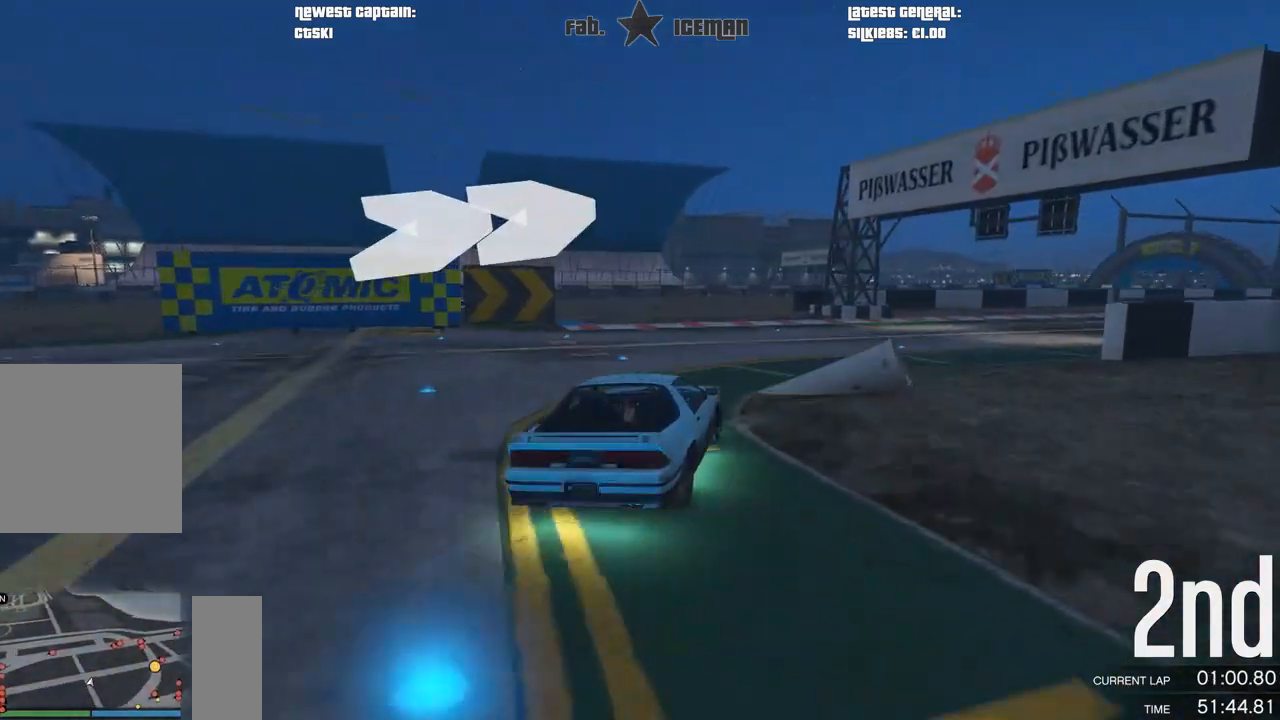
{"buttons": ["R2"], "left_stick": "up-right", "right_stick": "center", "events": [[208, "left_stick", "up-right"]]}
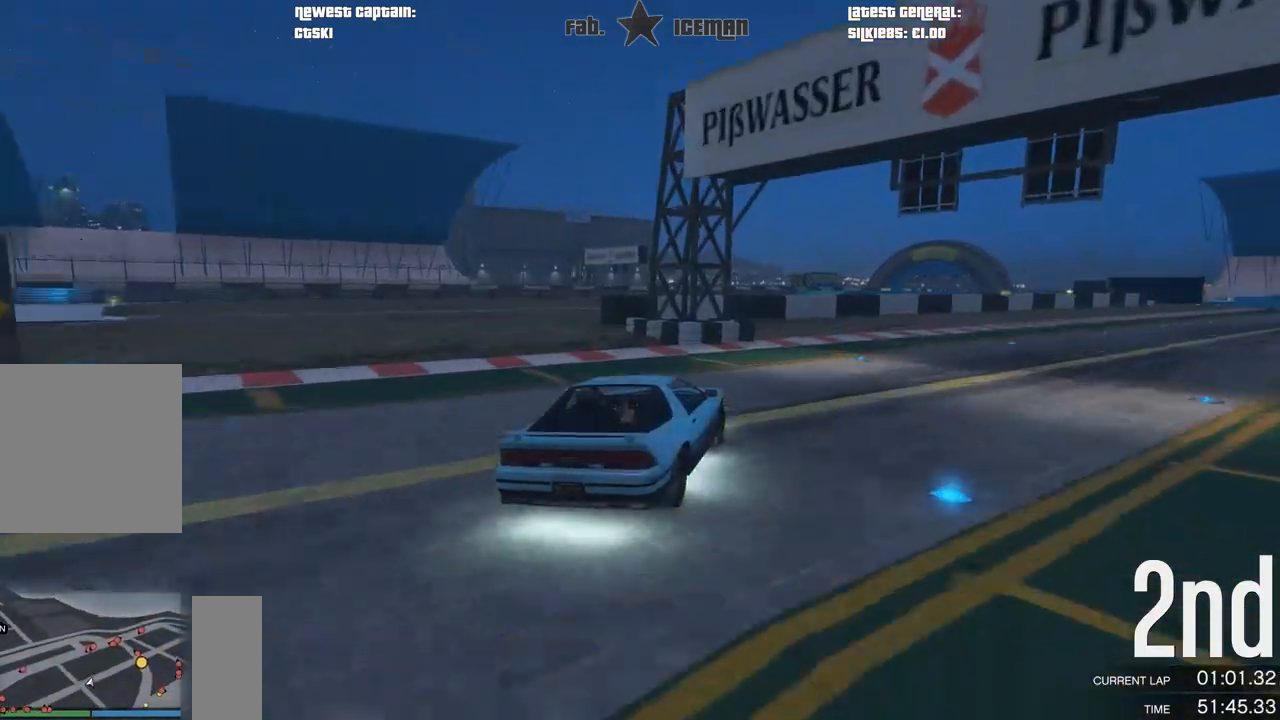
{"buttons": ["R2"], "left_stick": "center", "right_stick": "center", "events": [[42, "left_stick", "right"], [208, "left_stick", "up-right"], [312, "left_stick", "right"], [500, "left_stick", "center"]]}
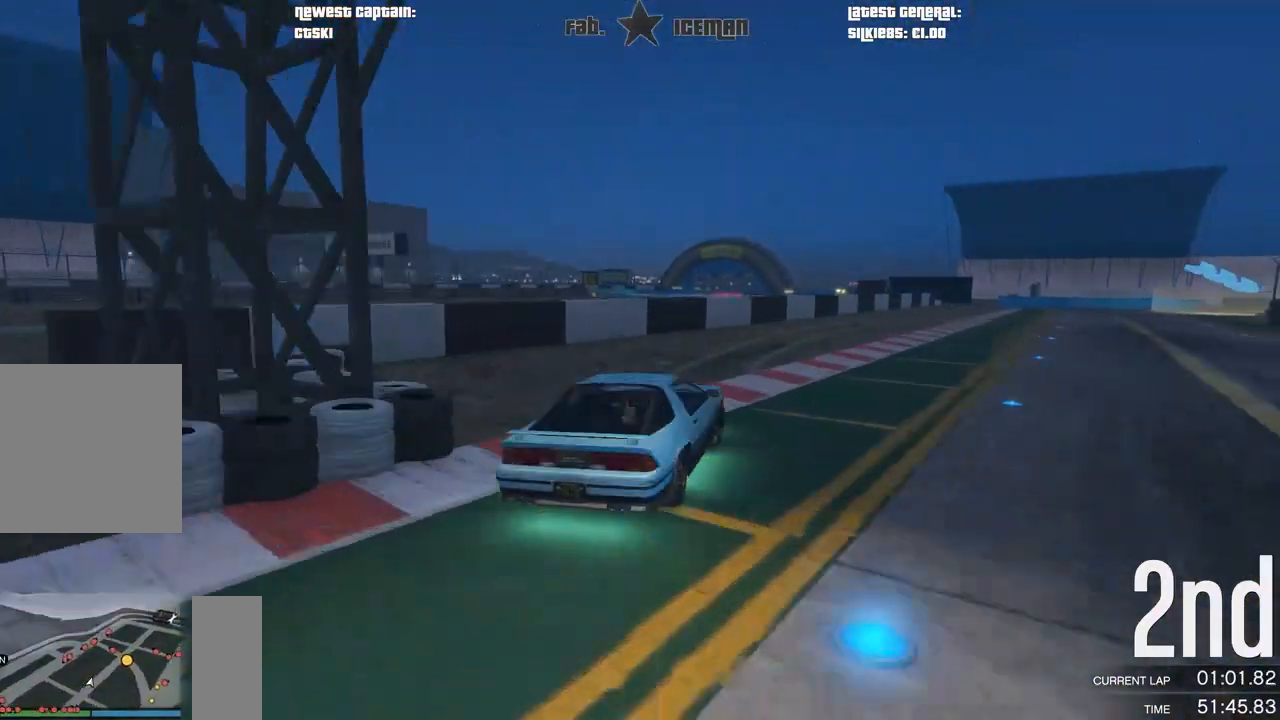
{"buttons": ["R2"], "left_stick": "right", "right_stick": "center", "events": [[104, "left_stick", "right"], [292, "left_stick", "center"], [396, "left_stick", "right"]]}
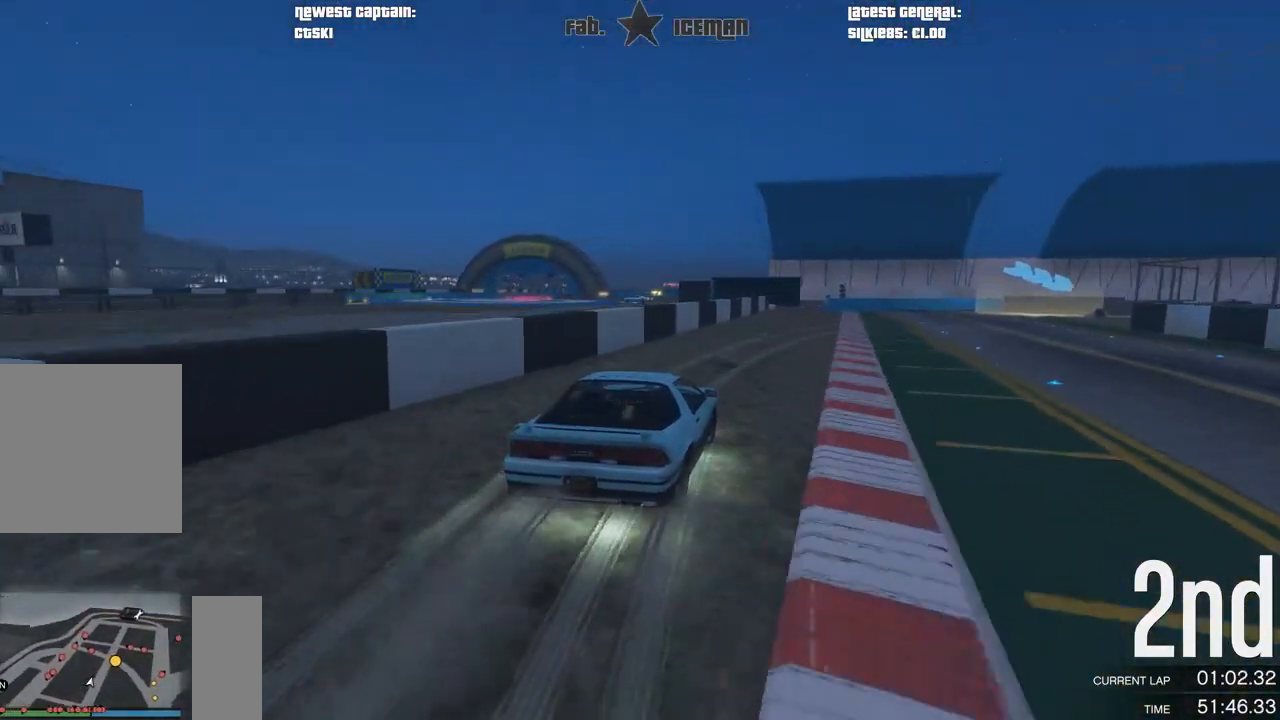
{"buttons": ["R2"], "left_stick": "center", "right_stick": "center", "events": [[62, "left_stick", "center"], [271, "left_stick", "right"], [438, "left_stick", "center"]]}
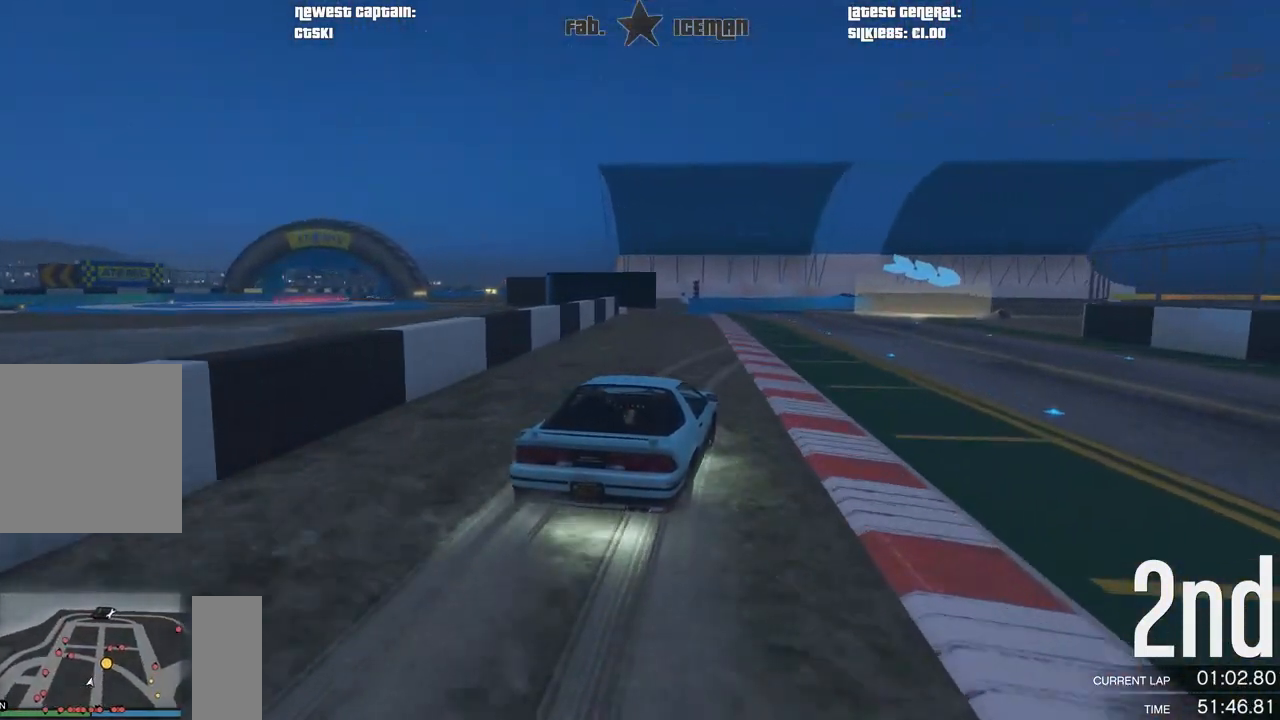
{"buttons": ["L2", "R2"], "left_stick": "right", "right_stick": "center", "events": [[125, "left_stick", "right"], [271, "left_stick", "center"], [396, "left_stick", "right"], [500, "L2", "down"]]}
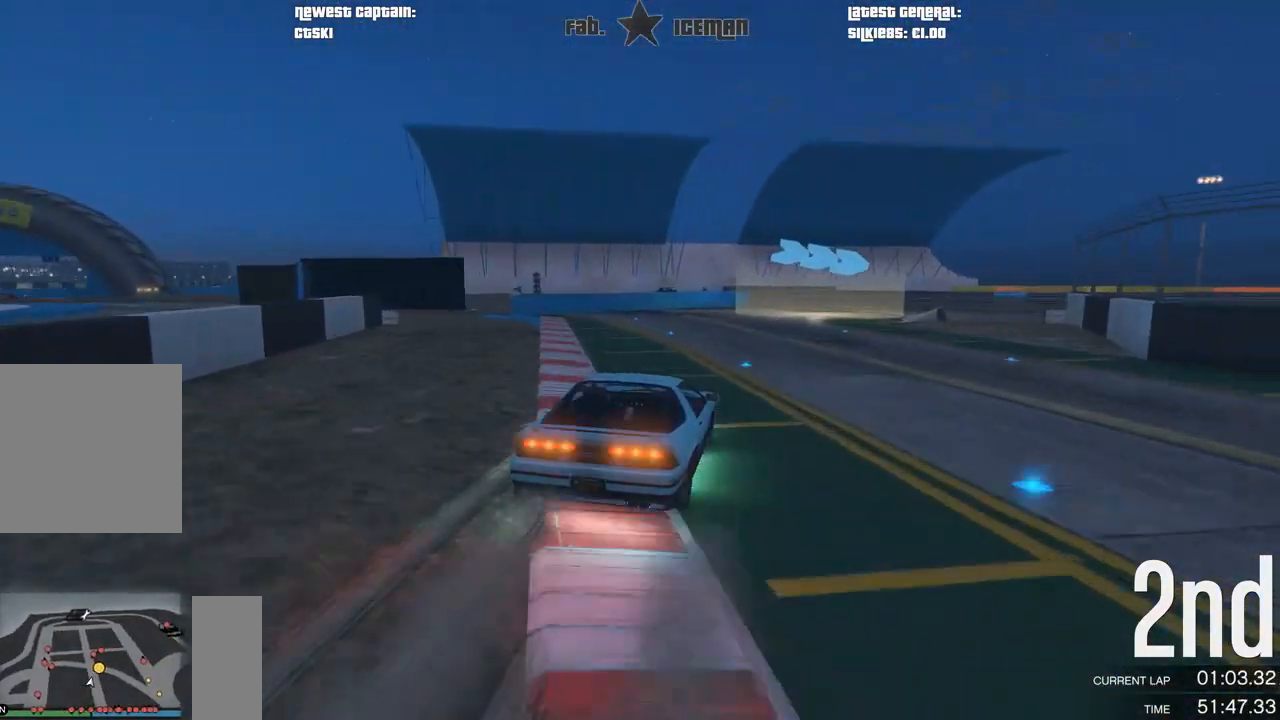
{"buttons": [], "left_stick": "right", "right_stick": "center", "events": [[62, "R2", "up"], [83, "left_stick", "center"], [312, "left_stick", "right"], [458, "L2", "up"]]}
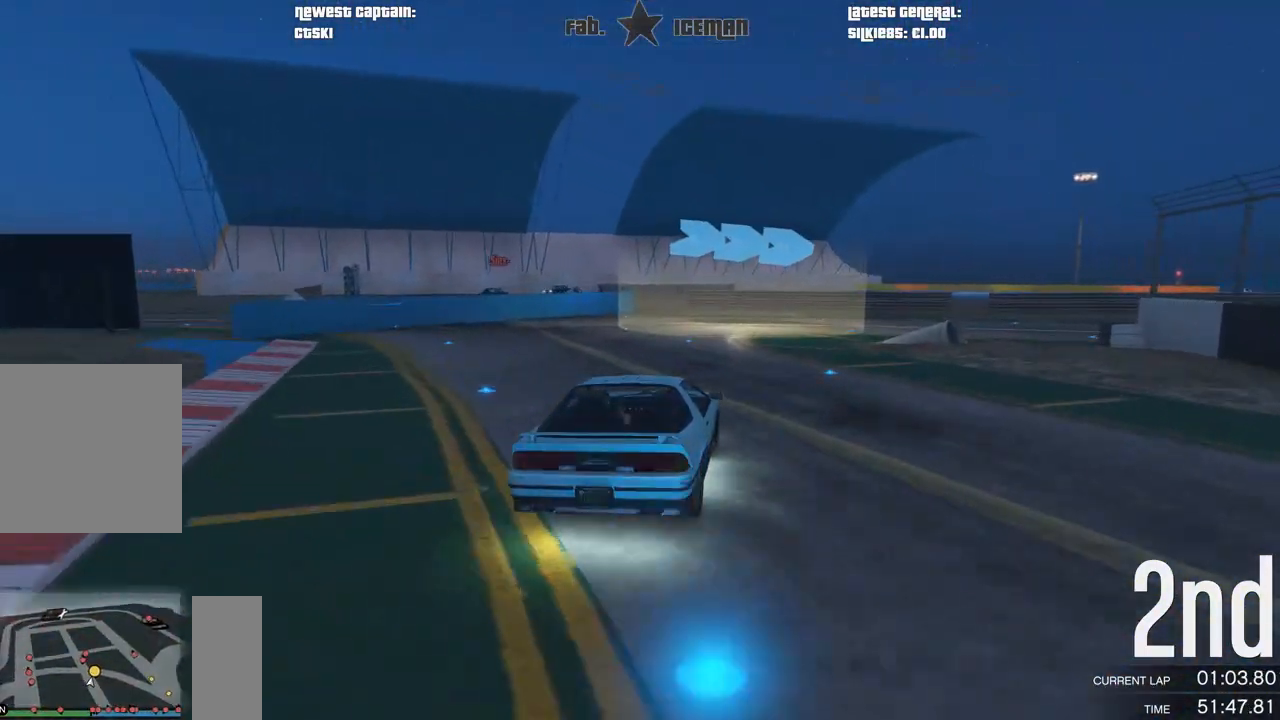
{"buttons": [], "left_stick": "right", "right_stick": "center", "events": []}
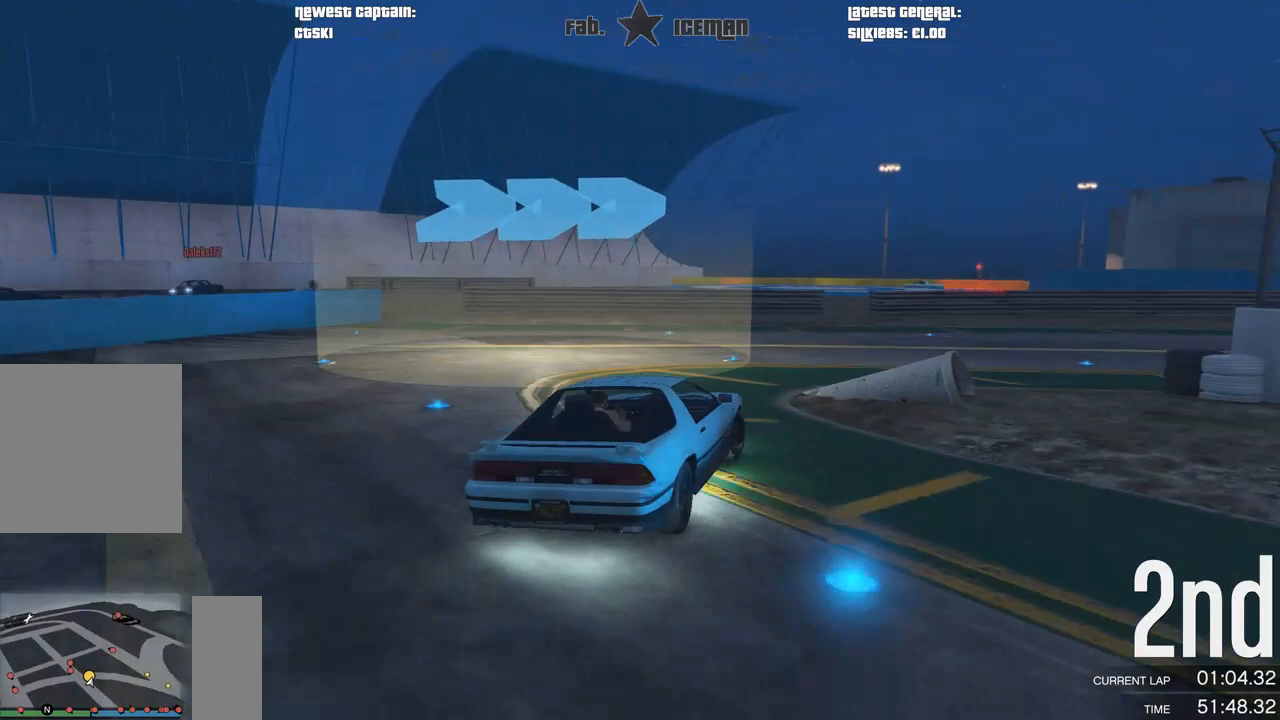
{"buttons": [], "left_stick": "right", "right_stick": "center", "events": []}
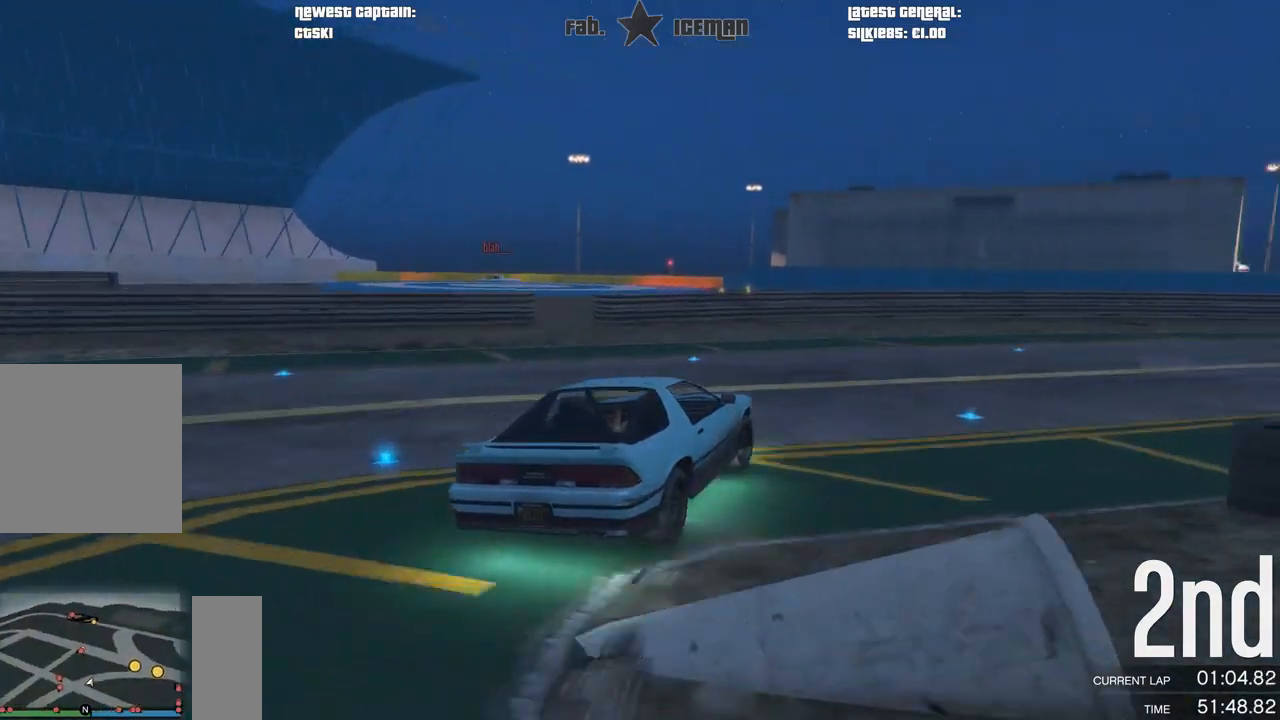
{"buttons": ["R2"], "left_stick": "right", "right_stick": "center", "events": [[21, "R2", "down"]]}
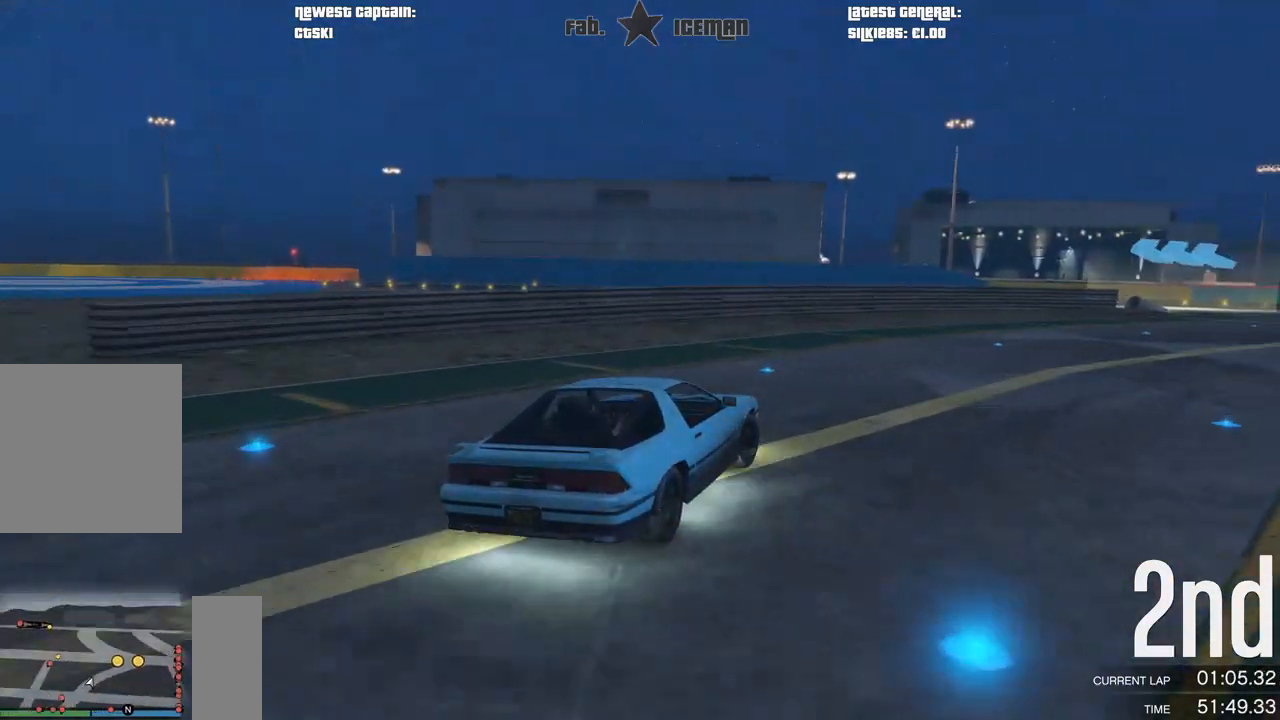
{"buttons": ["R2"], "left_stick": "right", "right_stick": "center", "events": []}
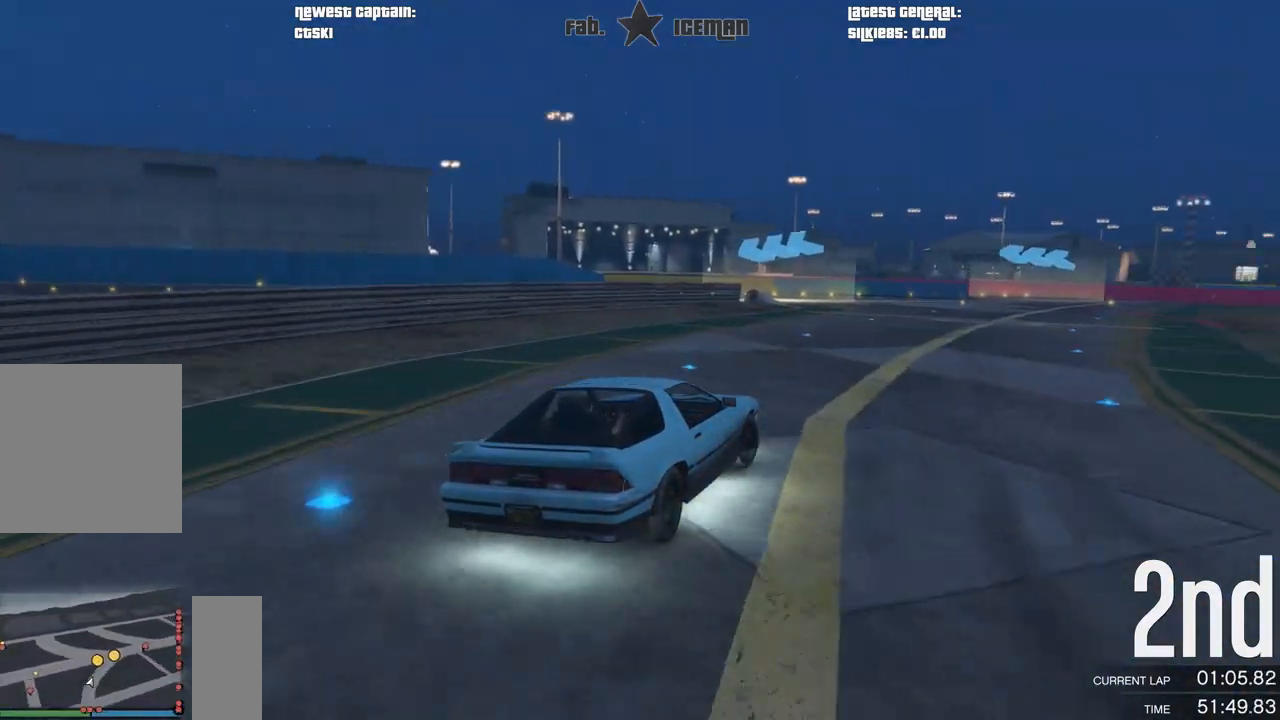
{"buttons": ["R2"], "left_stick": "down-left", "right_stick": "center", "events": [[167, "left_stick", "center"], [396, "left_stick", "down-left"]]}
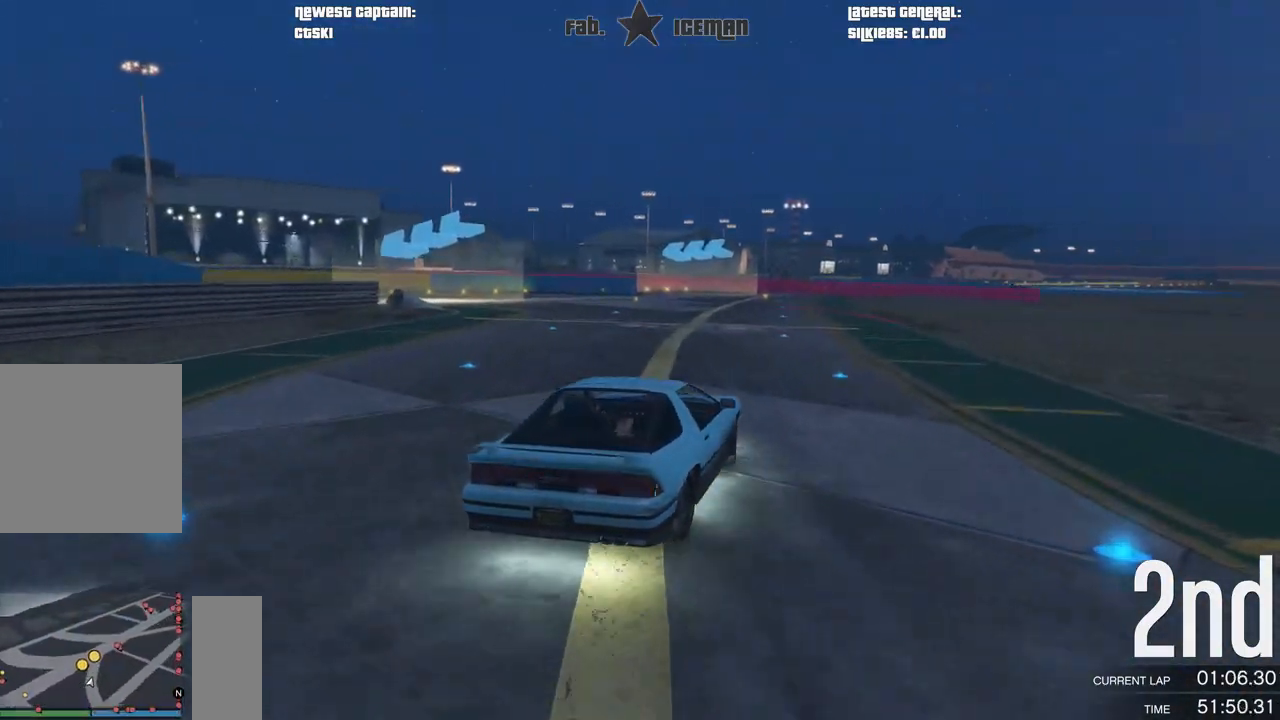
{"buttons": ["R2"], "left_stick": "down-left", "right_stick": "center", "events": [[188, "left_stick", "center"], [333, "left_stick", "down-left"]]}
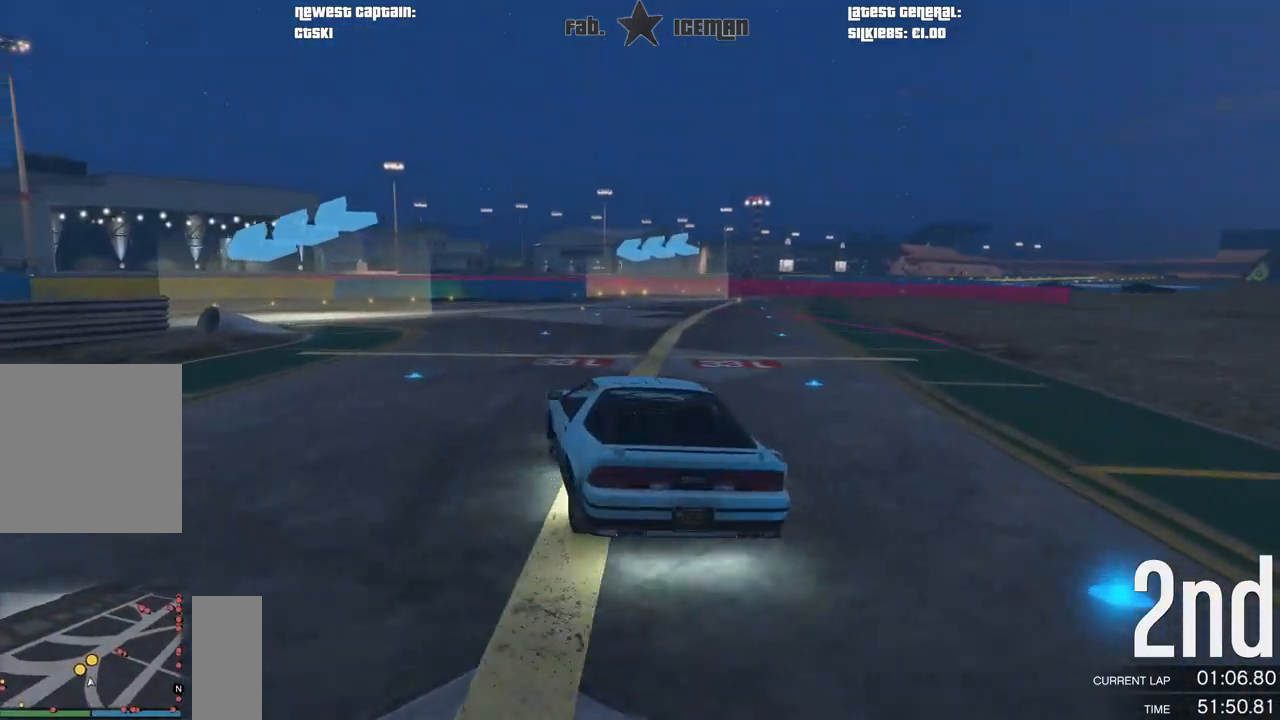
{"buttons": ["R2"], "left_stick": "down-left", "right_stick": "center", "events": [[396, "left_stick", "center"], [458, "left_stick", "down-left"]]}
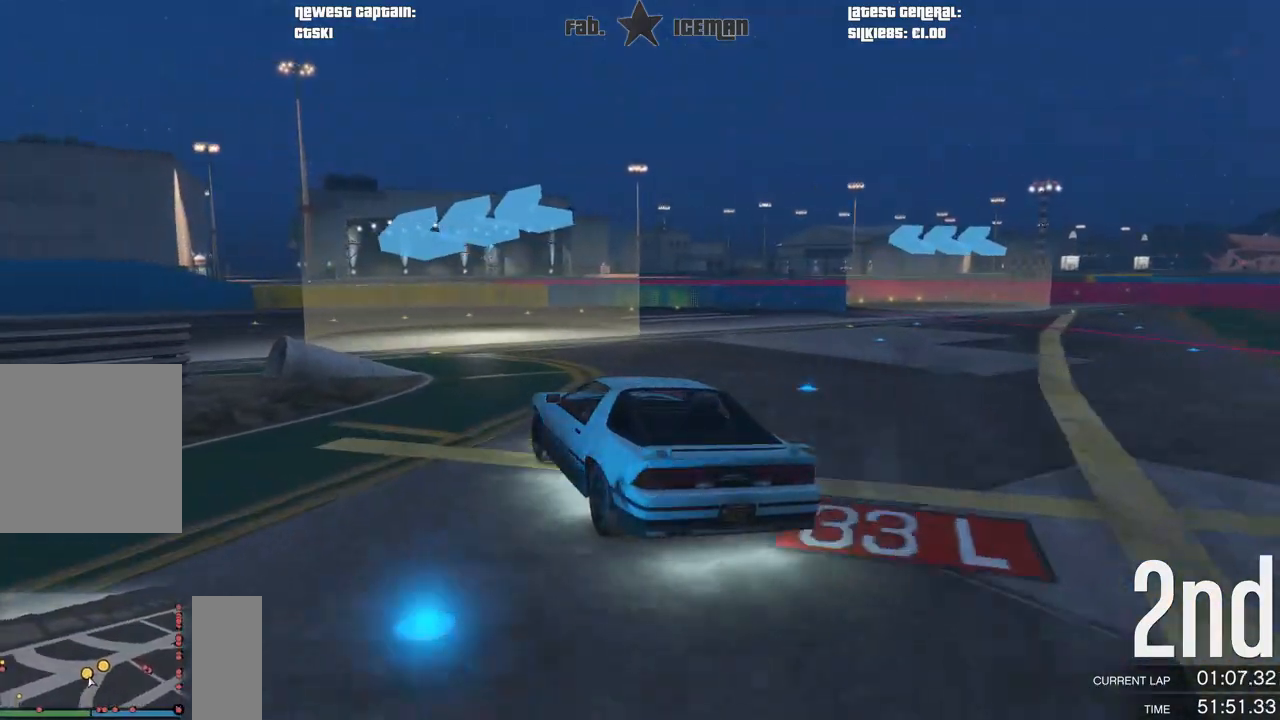
{"buttons": ["R2"], "left_stick": "down-left", "right_stick": "center", "events": []}
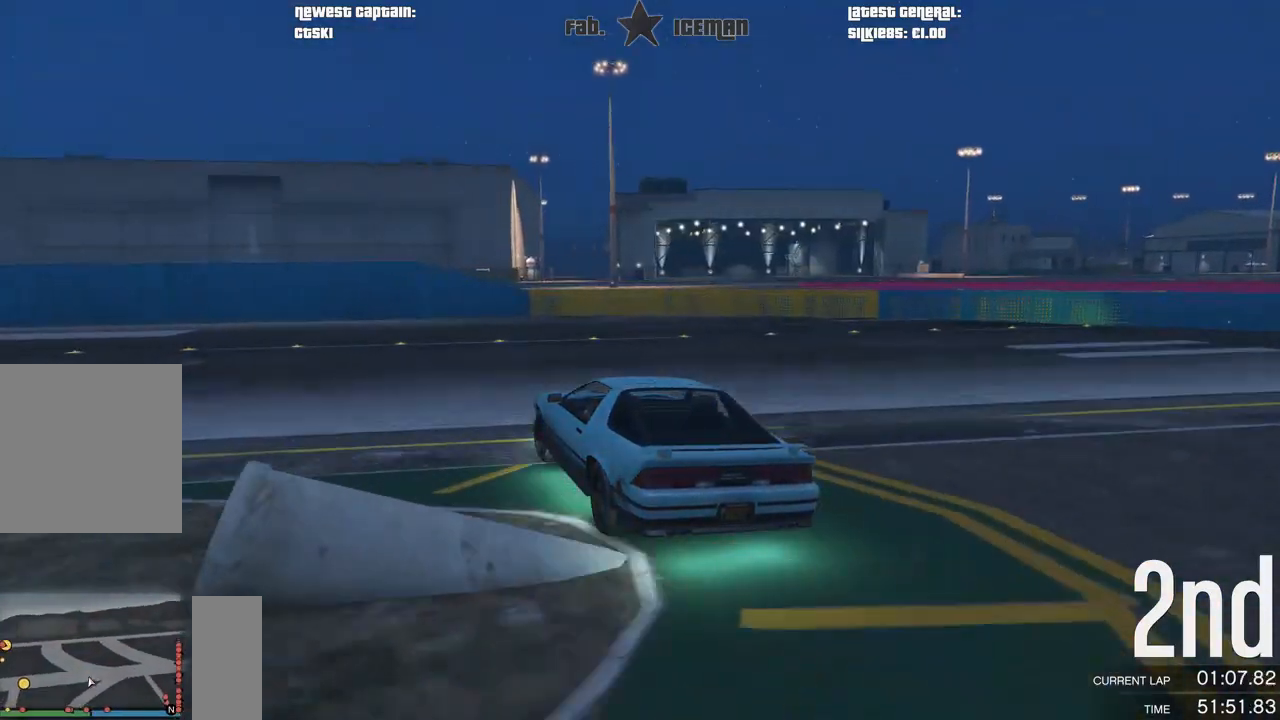
{"buttons": ["R2"], "left_stick": "down-left", "right_stick": "center", "events": []}
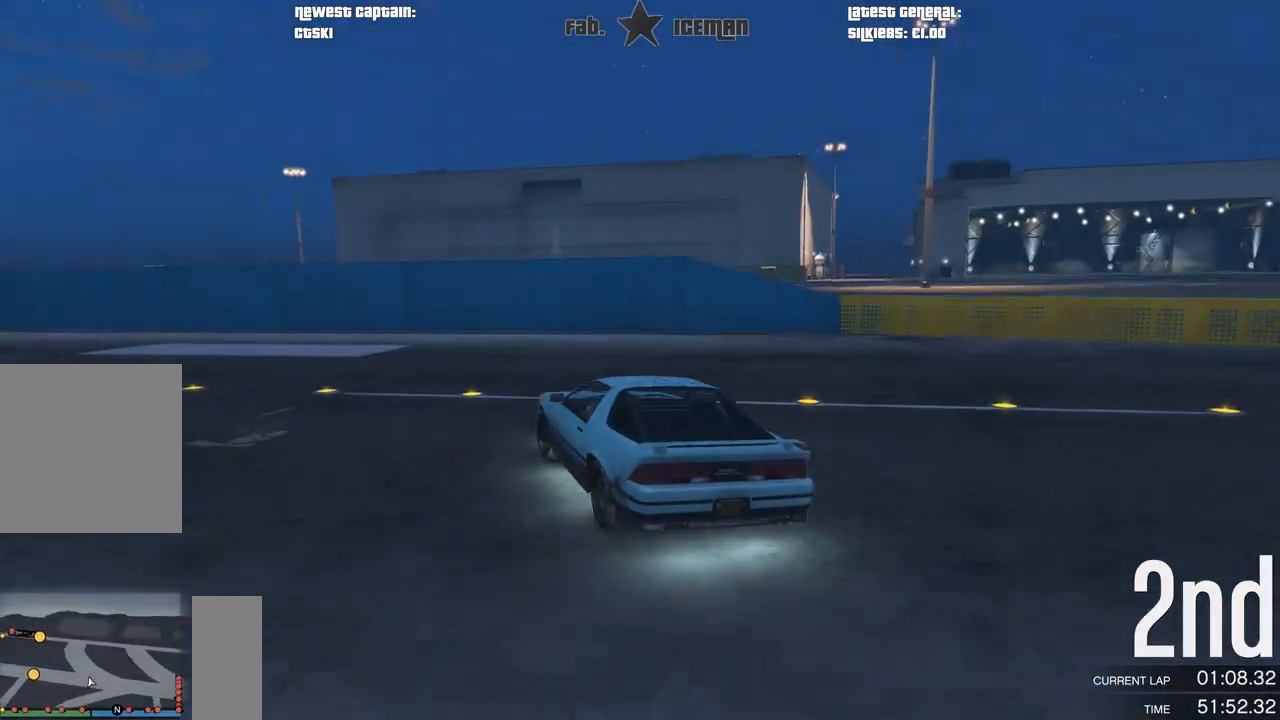
{"buttons": ["R2"], "left_stick": "down-left", "right_stick": "center", "events": []}
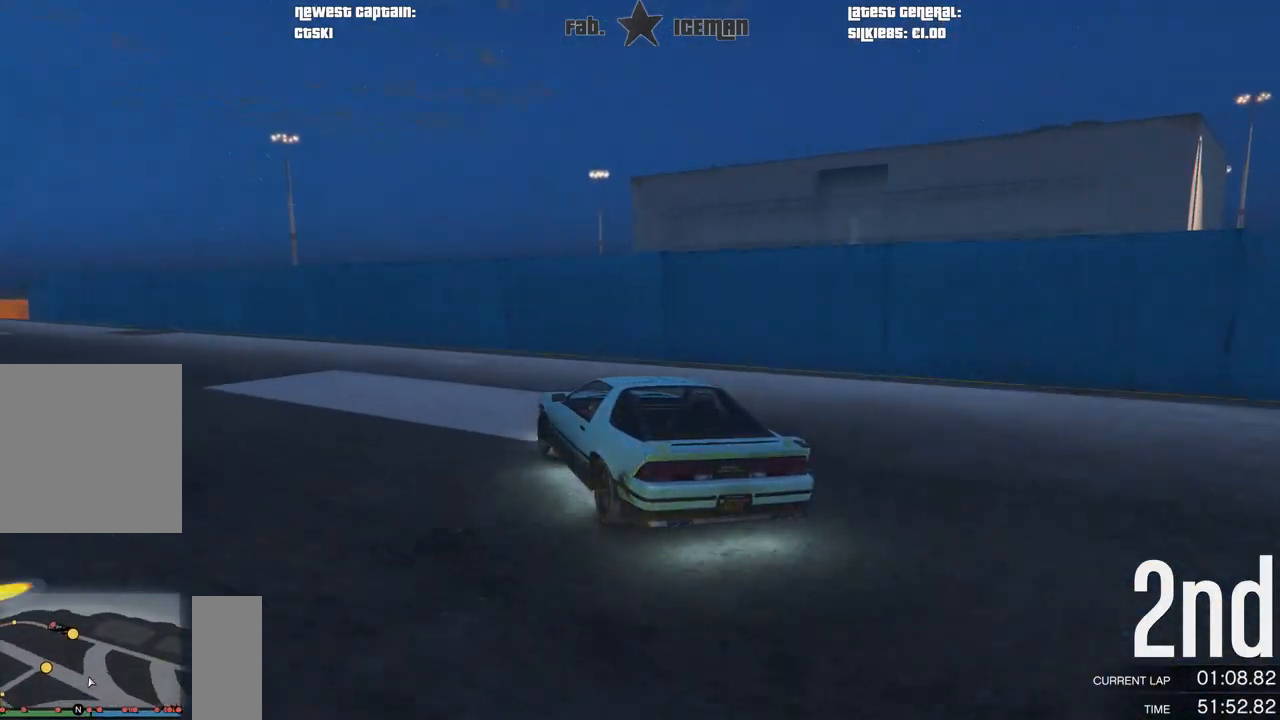
{"buttons": ["R2"], "left_stick": "down-left", "right_stick": "center", "events": []}
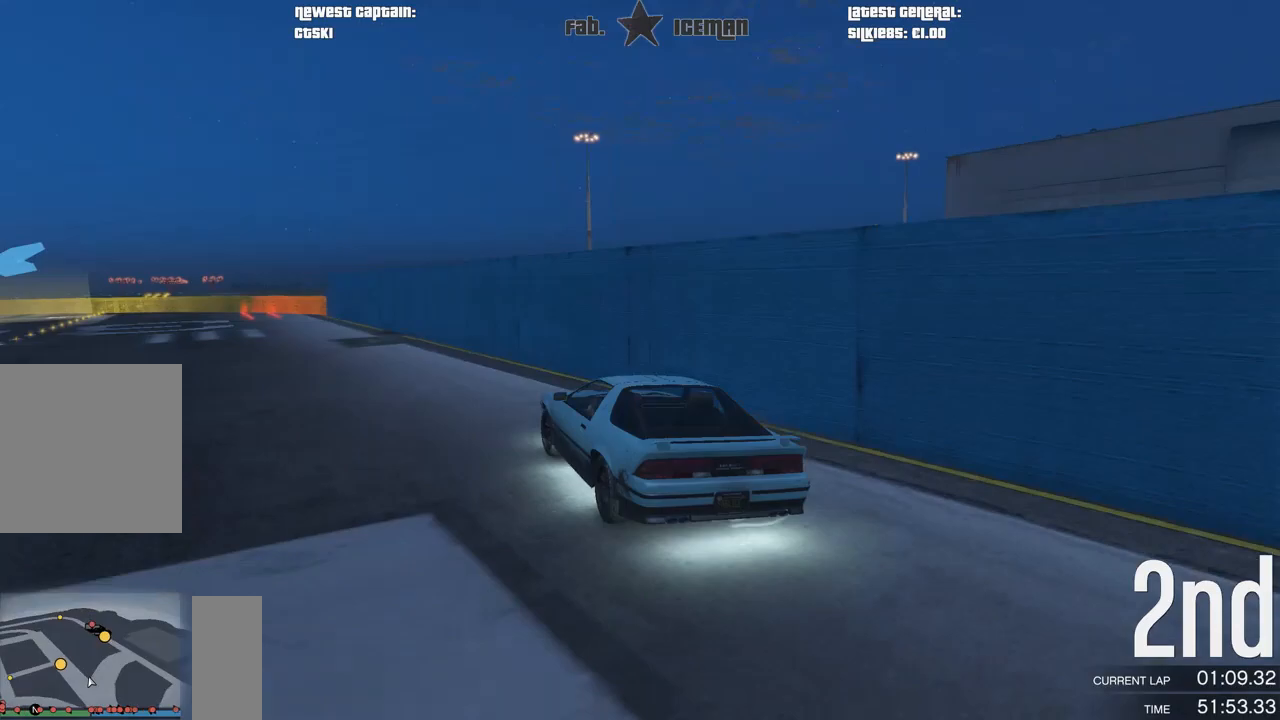
{"buttons": ["R2"], "left_stick": "down-left", "right_stick": "center", "events": [[271, "left_stick", "center"], [354, "left_stick", "down-left"]]}
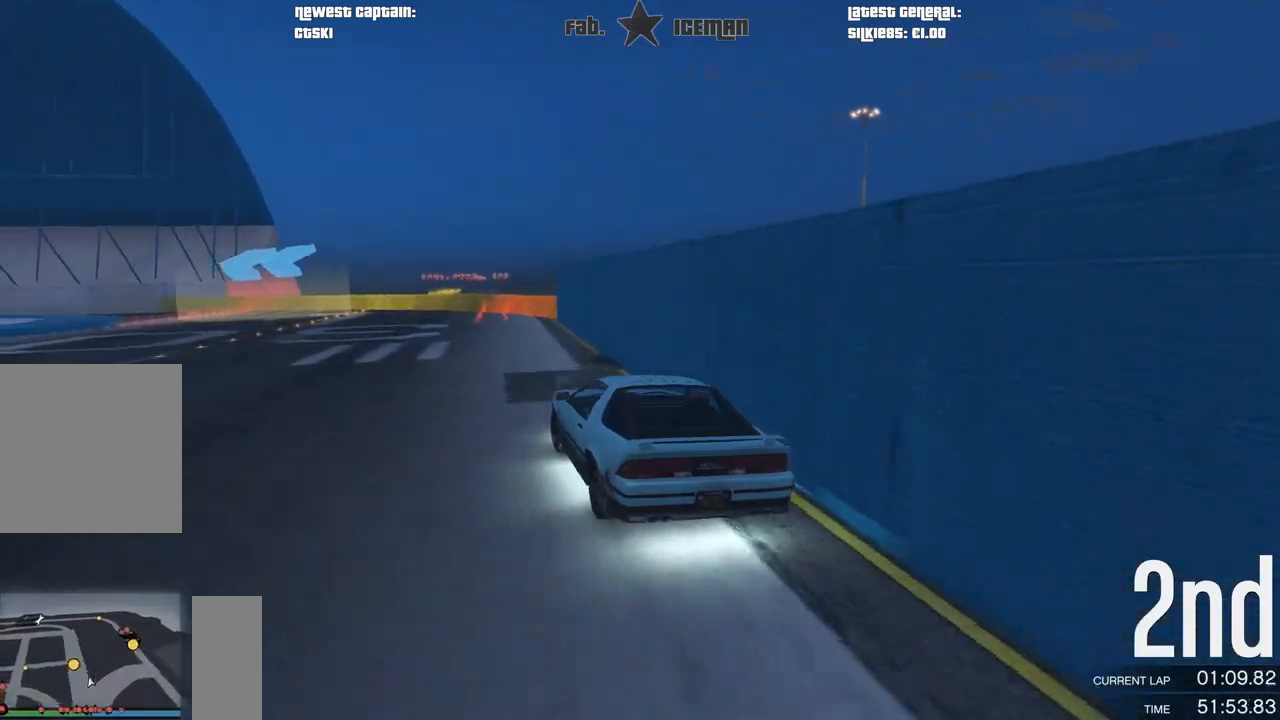
{"buttons": ["R2"], "left_stick": "down-left", "right_stick": "center", "events": [[62, "left_stick", "center"], [167, "left_stick", "down-left"], [333, "left_stick", "center"], [396, "left_stick", "down-left"]]}
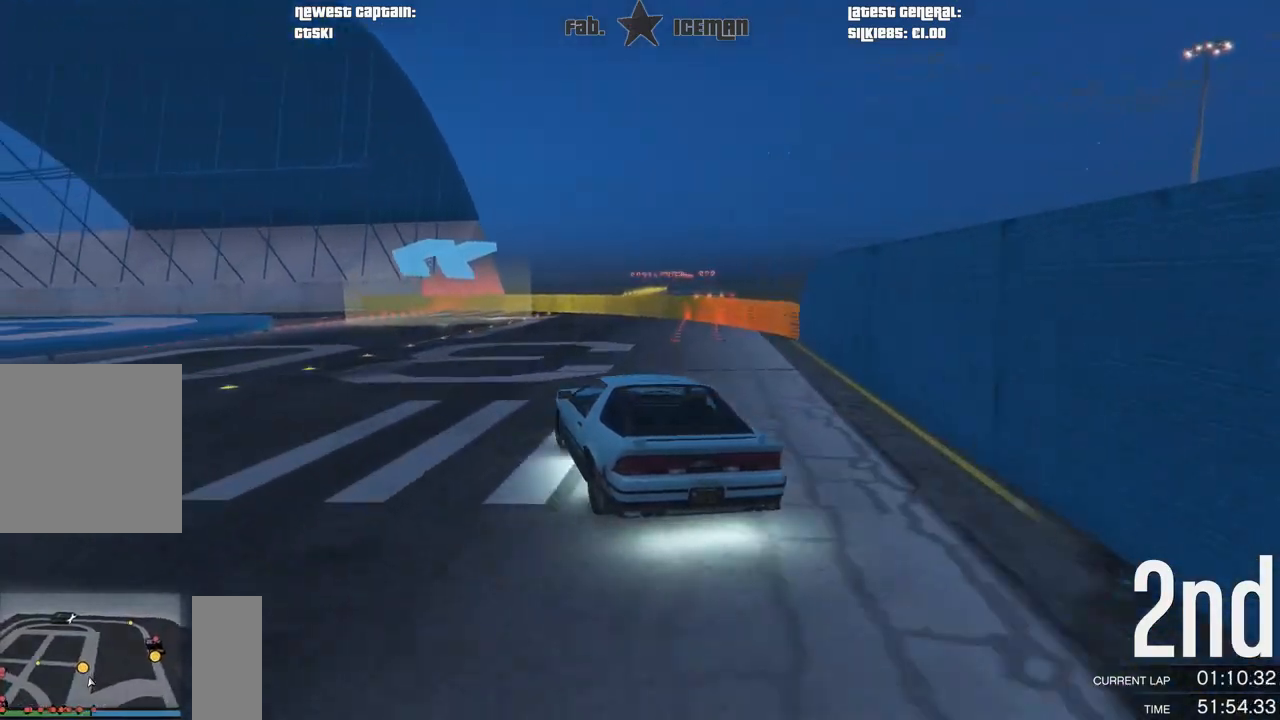
{"buttons": ["R2"], "left_stick": "down-left", "right_stick": "center", "events": [[83, "left_stick", "center"], [354, "left_stick", "down-left"]]}
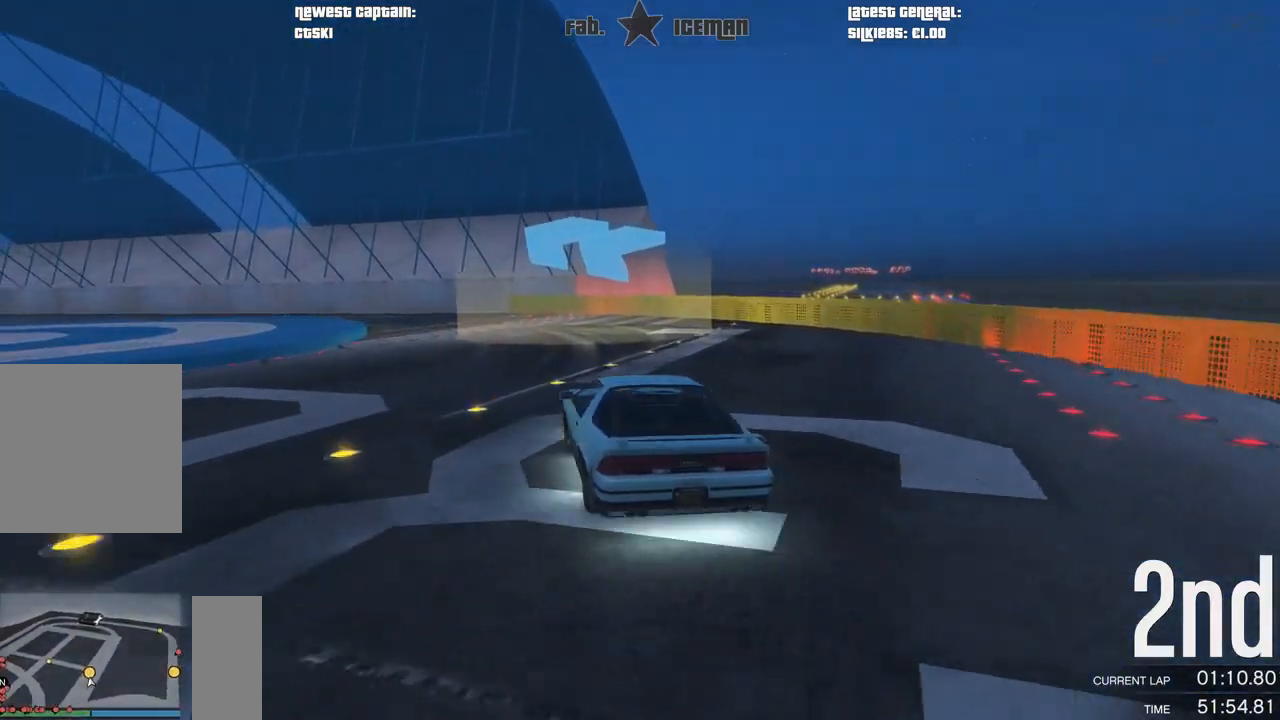
{"buttons": ["R2"], "left_stick": "center", "right_stick": "center", "events": [[21, "left_stick", "center"], [208, "left_stick", "down-left"], [438, "left_stick", "center"]]}
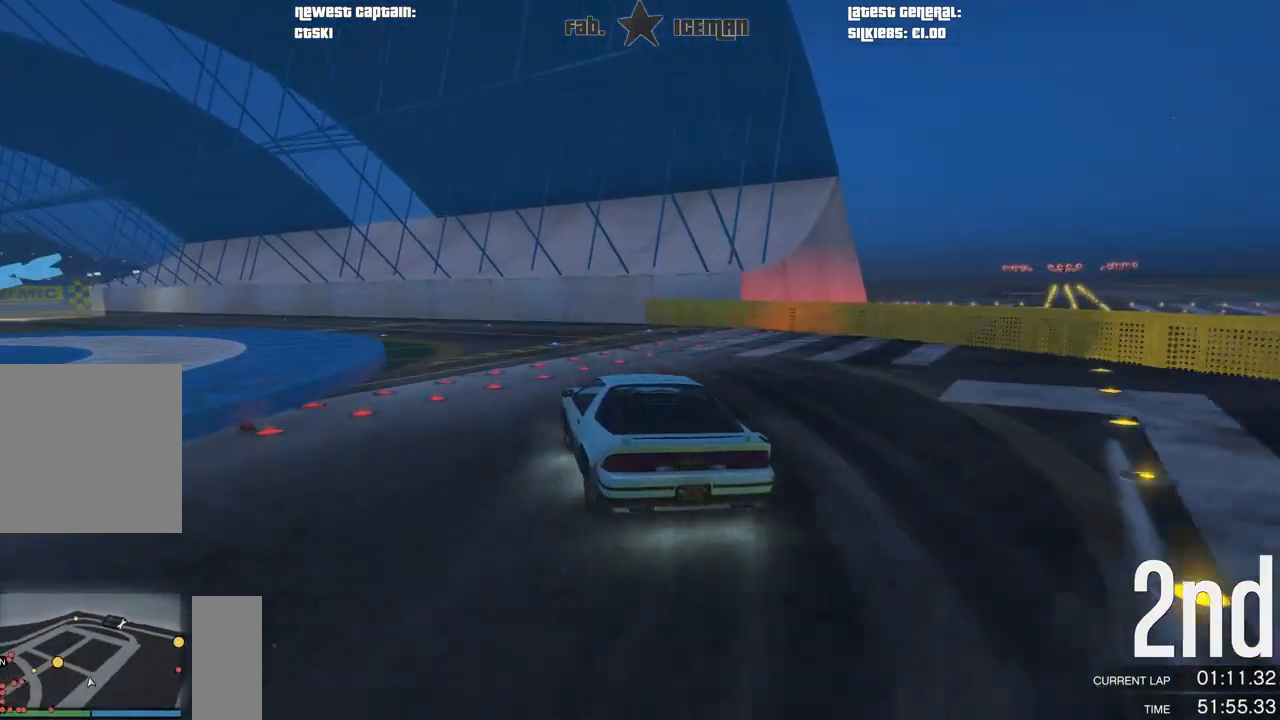
{"buttons": ["R2"], "left_stick": "down-left", "right_stick": "center", "events": [[42, "left_stick", "down-left"], [208, "left_stick", "center"], [333, "left_stick", "down-left"]]}
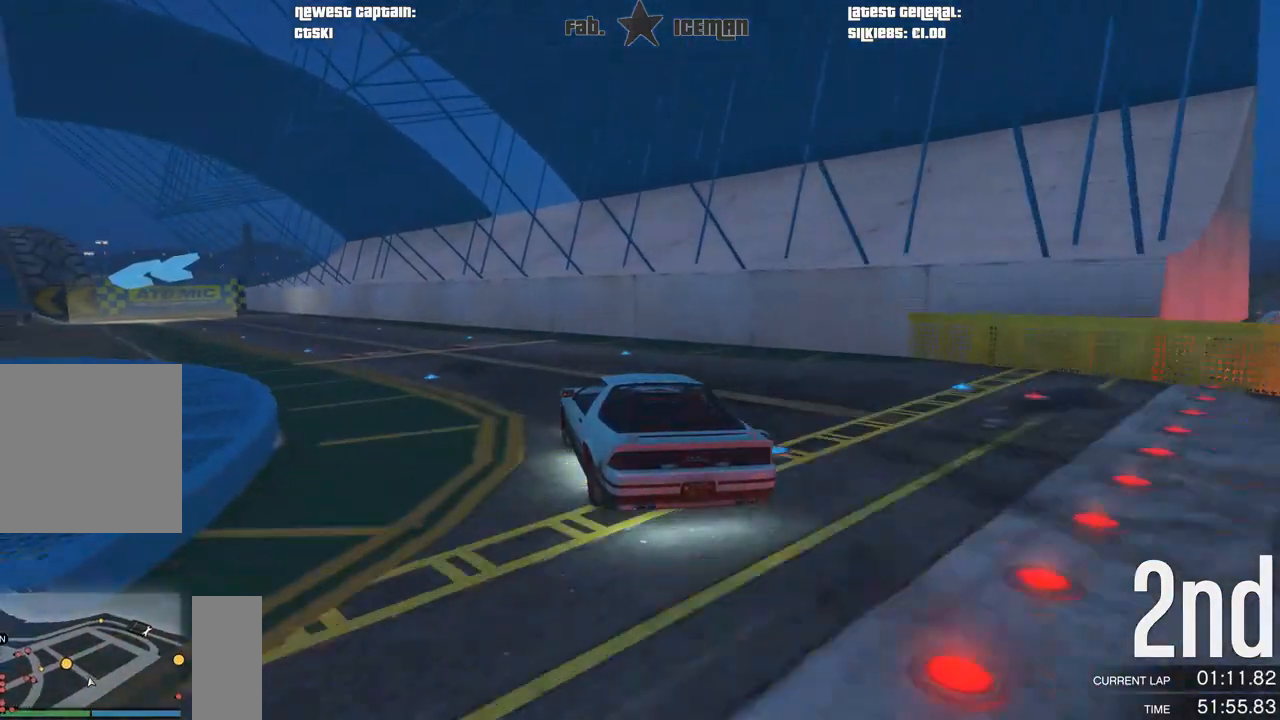
{"buttons": ["R2"], "left_stick": "down-left", "right_stick": "center", "events": [[42, "left_stick", "center"], [146, "left_stick", "down-left"], [333, "left_stick", "center"], [396, "left_stick", "down-left"]]}
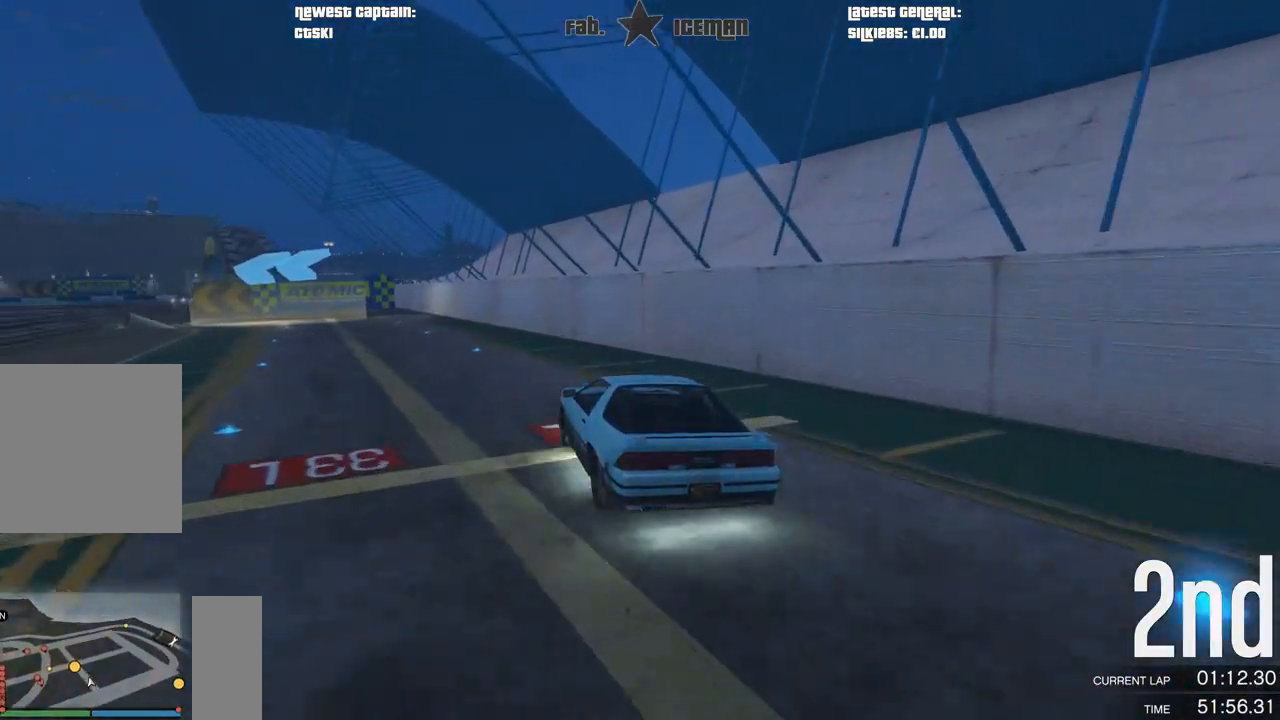
{"buttons": [], "left_stick": "down-left", "right_stick": "center", "events": [[42, "L2", "down"], [104, "R2", "up"], [208, "L2", "up"]]}
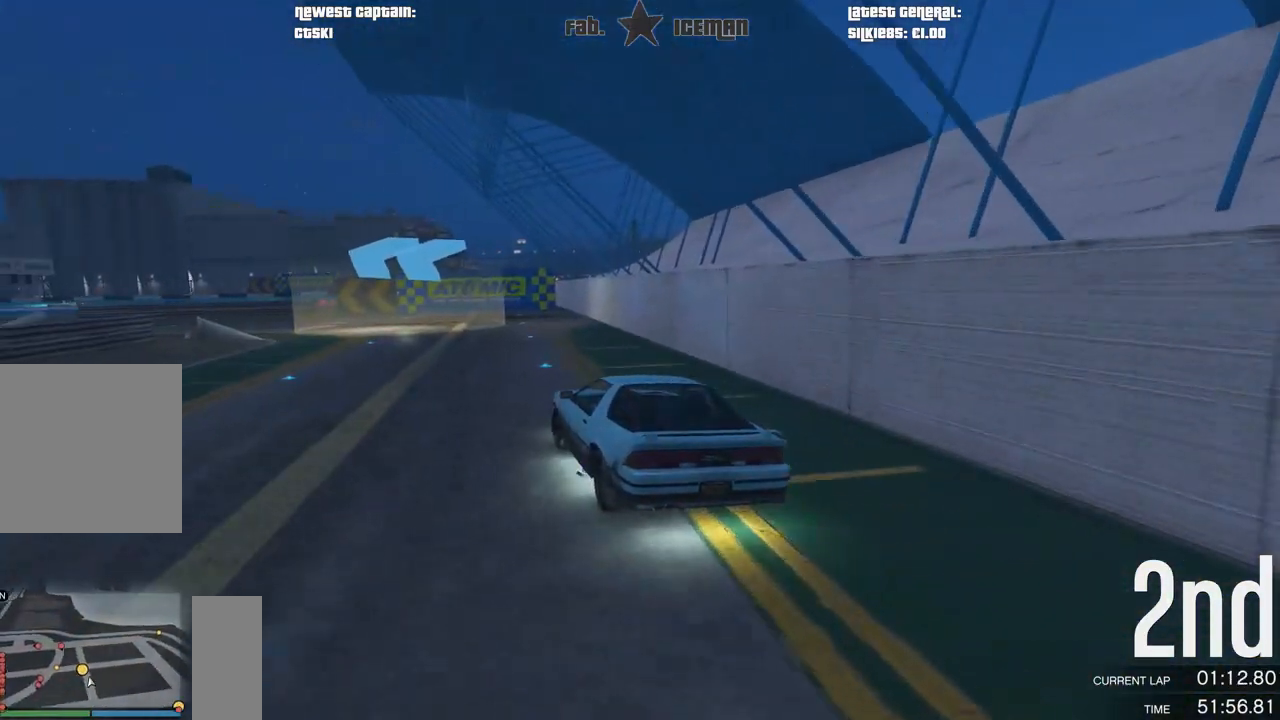
{"buttons": ["R2"], "left_stick": "down-left", "right_stick": "center", "events": [[375, "left_stick", "center"], [417, "R2", "down"], [500, "left_stick", "down-left"]]}
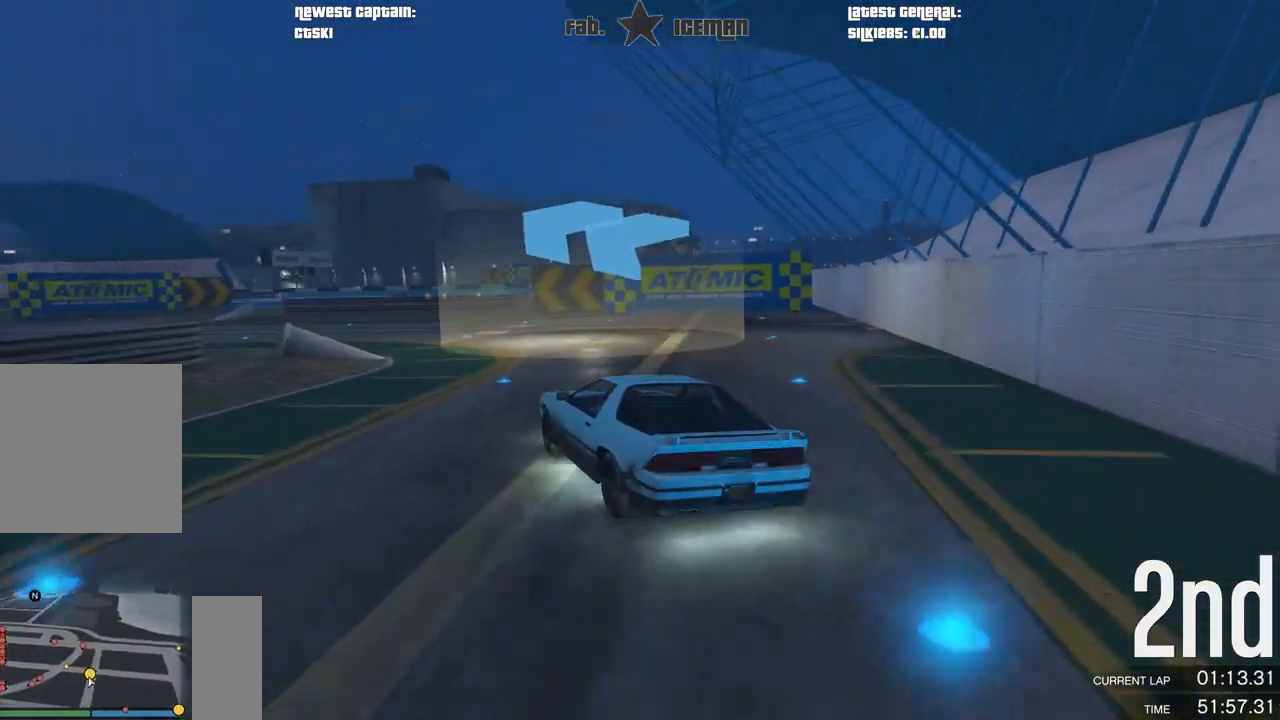
{"buttons": ["R2"], "left_stick": "down-left", "right_stick": "center", "events": []}
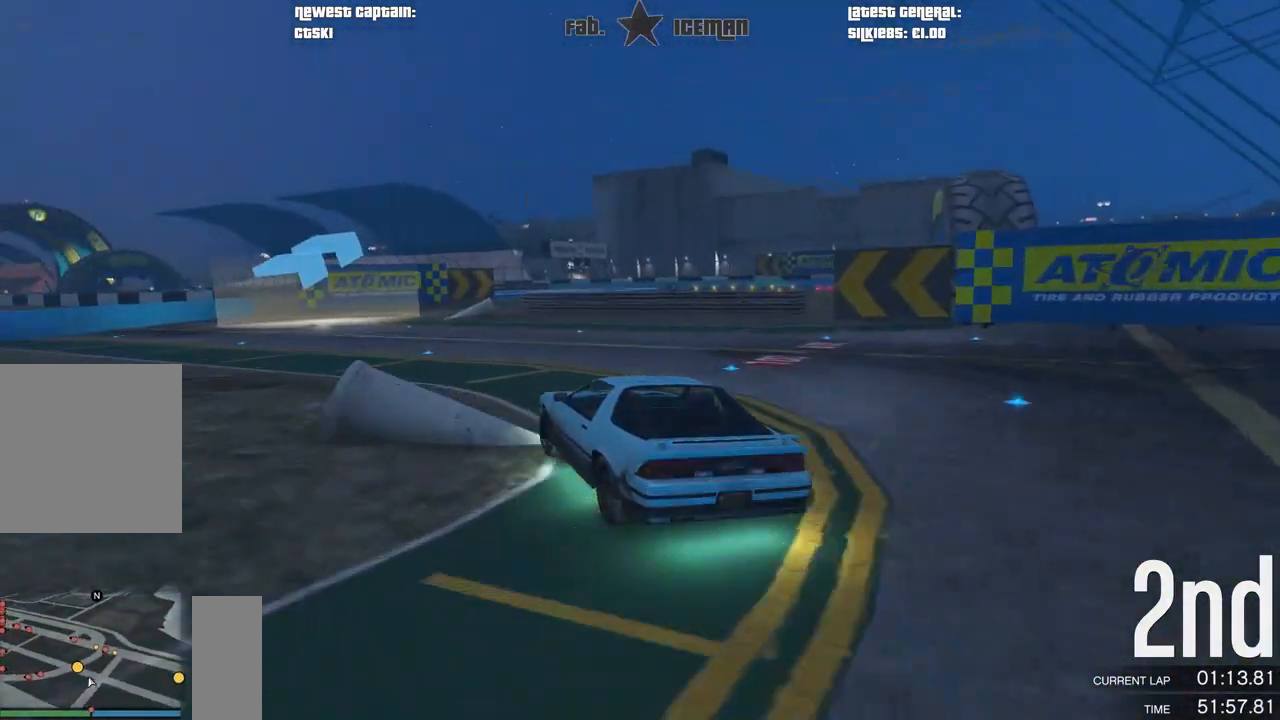
{"buttons": [], "left_stick": "right", "right_stick": "center", "events": [[250, "left_stick", "center"], [354, "left_stick", "right"], [375, "R2", "up"]]}